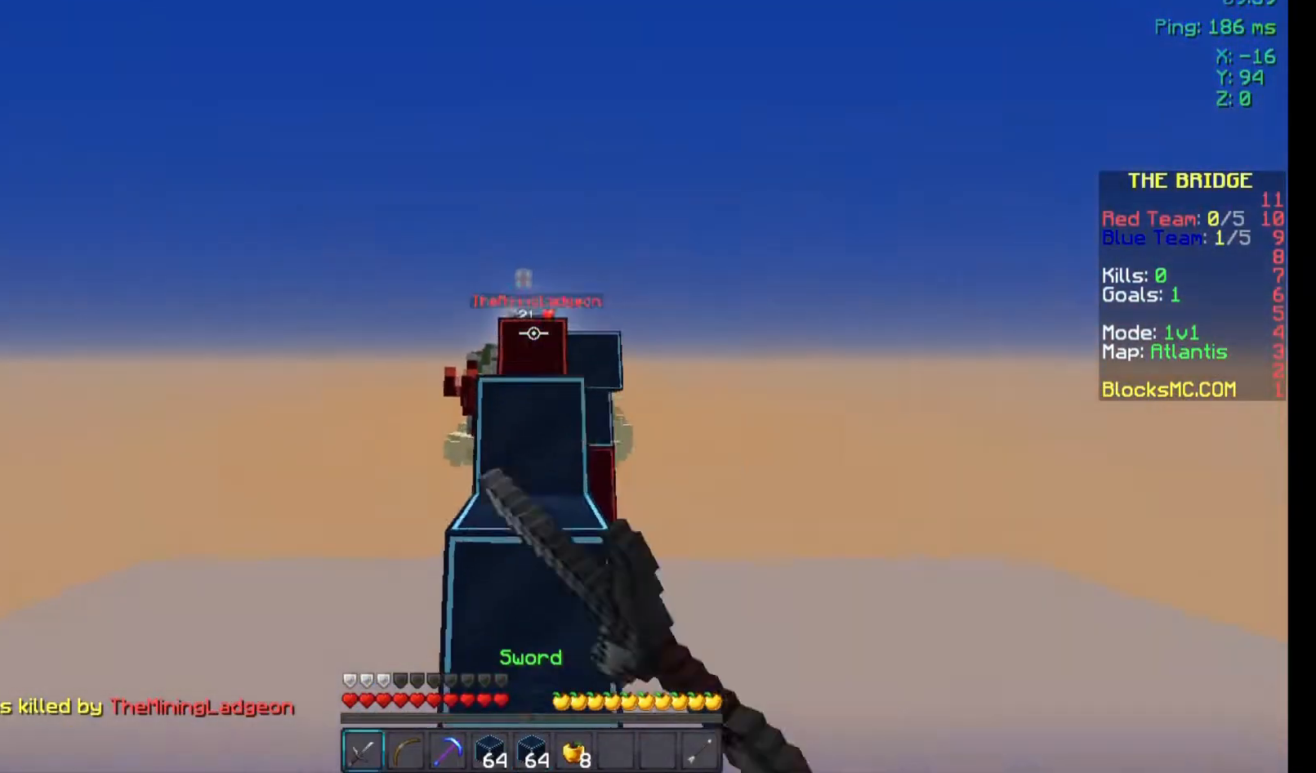
Gameplay with keyboard and mouse; each line is a JSON object with the keys and mouse buttons held at the frame after it. "events" lists presses ("down") and releases ("up") of "a", "d", "s", "space", "w", "mouse_left" and "mouse_right" between this image and that frame as [ms after this image, input, new state], when the widget could be followed in between. "mouse_left", "mouse_right" = the "left", "right" buttons of the "mouse" list. No other keys are recorded. Fast repeated clicks can show as one long hold. Not read: mouse_move.
{"keys": ["space", "w"], "mouse": [], "events": [[33, "a", "up"], [100, "mouse_left", "down"], [100, "space", "down"], [133, "mouse_left", "up"], [233, "mouse_left", "down"], [333, "mouse_left", "up"], [333, "space", "up"], [400, "mouse_left", "down"], [433, "space", "down"], [500, "mouse_left", "up"]]}
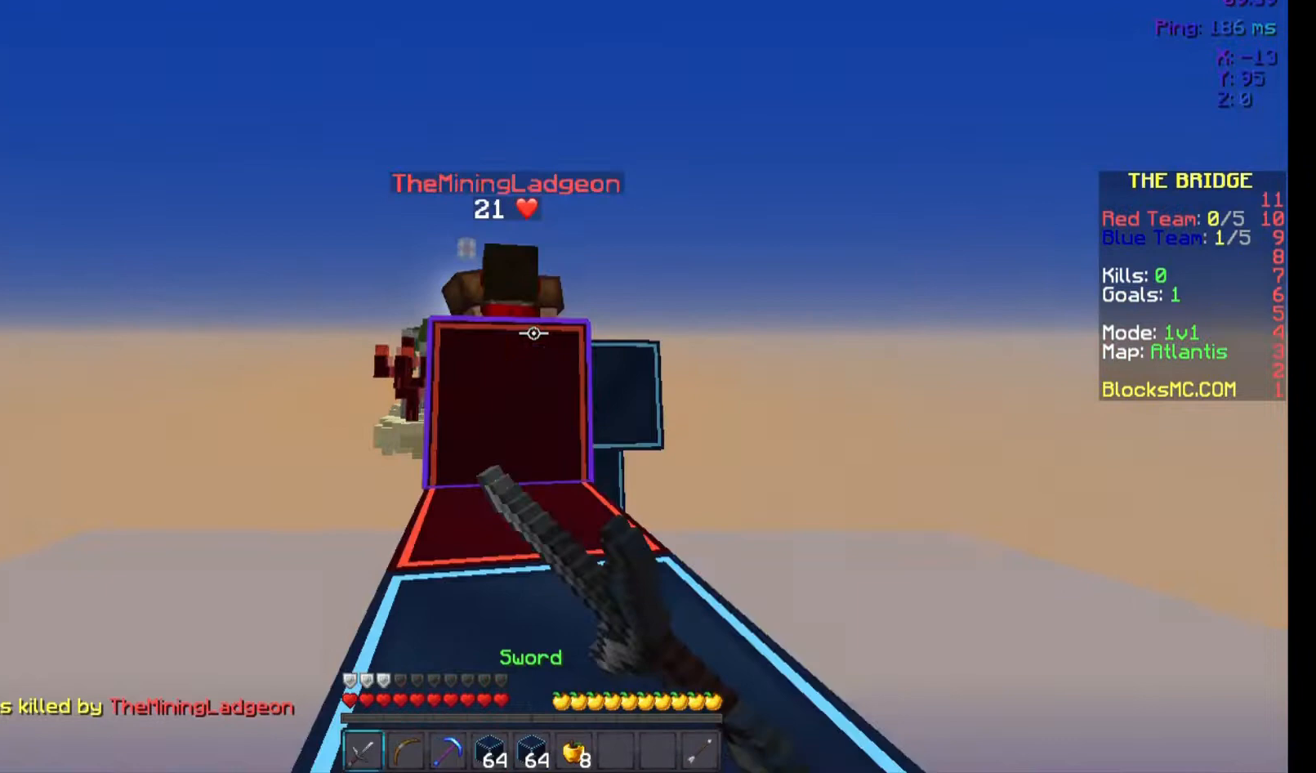
{"keys": ["a", "space", "w"], "mouse": ["left"], "events": [[100, "mouse_left", "down"], [200, "a", "down"], [200, "mouse_left", "up"], [233, "space", "up"], [300, "mouse_left", "down"], [333, "mouse_left", "up"], [400, "a", "up"], [433, "mouse_left", "down"], [500, "a", "down"], [500, "space", "down"]]}
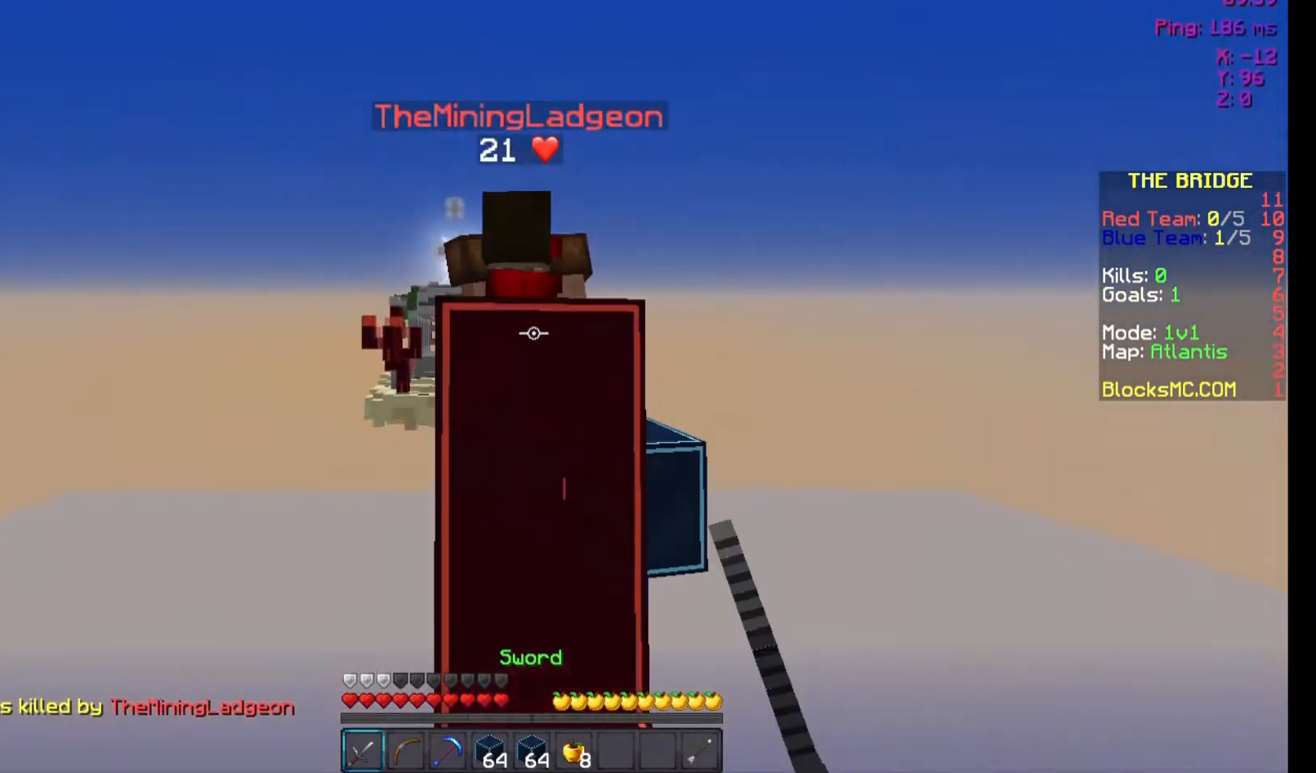
{"keys": ["space", "w"], "mouse": ["left"], "events": [[33, "mouse_left", "up"], [133, "a", "up"], [133, "mouse_left", "down"], [200, "mouse_left", "up"], [300, "mouse_left", "down"], [400, "mouse_left", "up"], [433, "mouse_left", "down"]]}
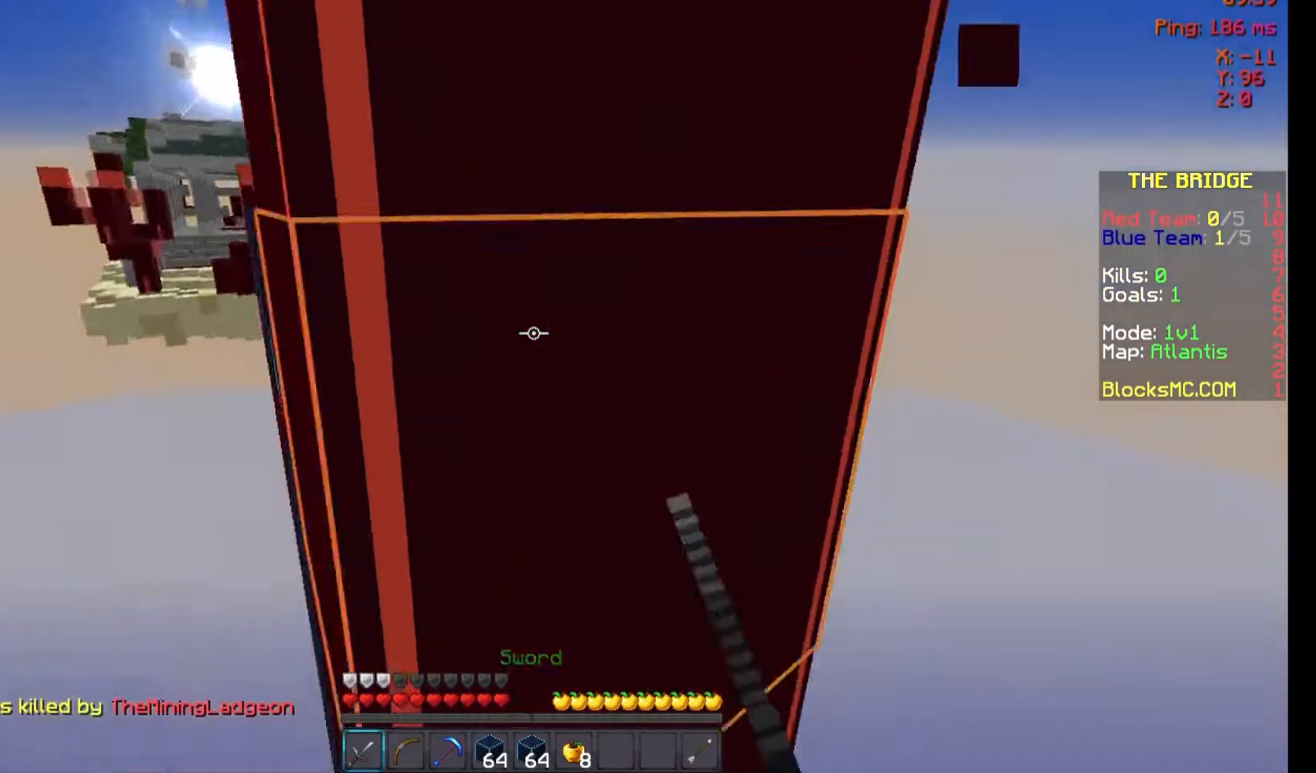
{"keys": ["space", "w"], "mouse": ["right"], "events": [[33, "mouse_left", "up"], [167, "mouse_left", "down"], [200, "mouse_left", "up"], [333, "a", "down"], [333, "mouse_right", "down"], [467, "mouse_right", "up"], [500, "a", "up"], [500, "mouse_right", "down"]]}
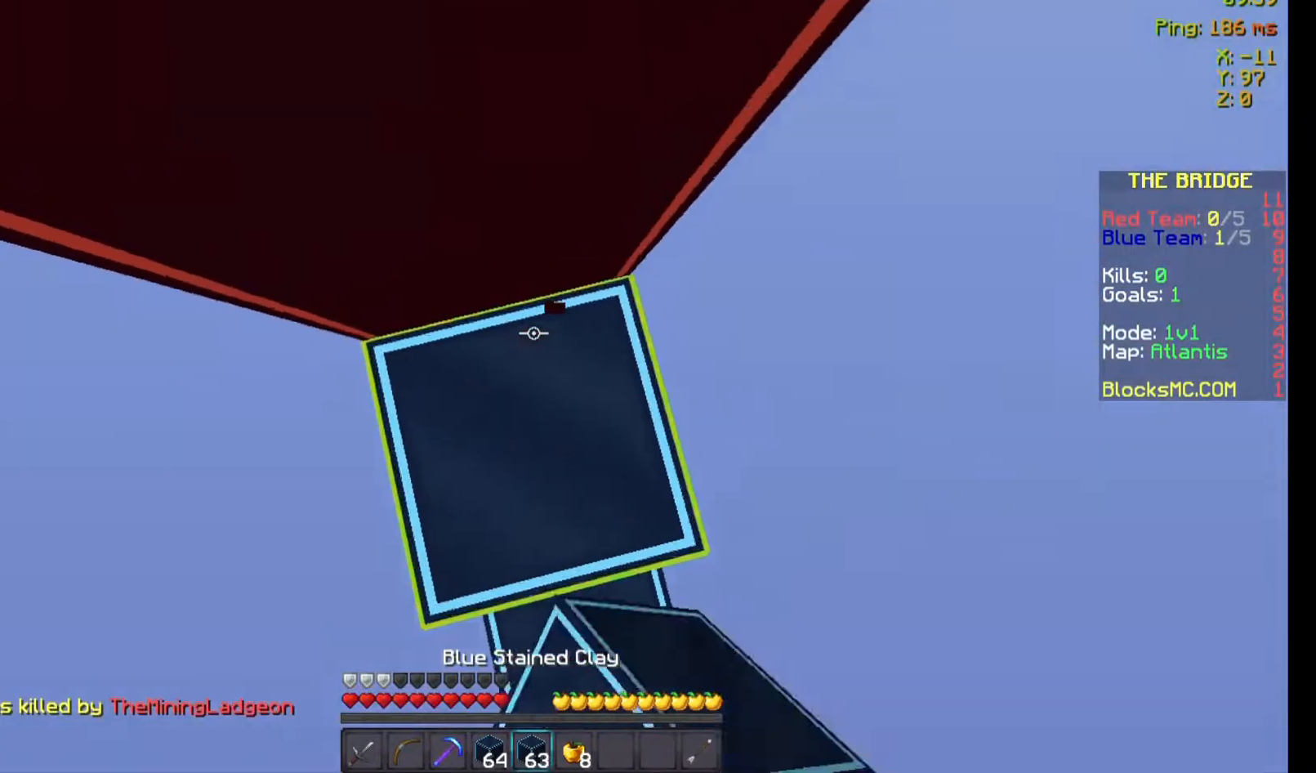
{"keys": ["space", "w"], "mouse": [], "events": [[33, "mouse_right", "up"], [100, "mouse_right", "down"], [200, "a", "down"], [200, "mouse_right", "up"], [233, "mouse_right", "down"], [300, "mouse_right", "up"], [367, "a", "up"], [367, "mouse_right", "down"], [400, "mouse_right", "up"], [433, "mouse_right", "down"], [500, "mouse_right", "up"]]}
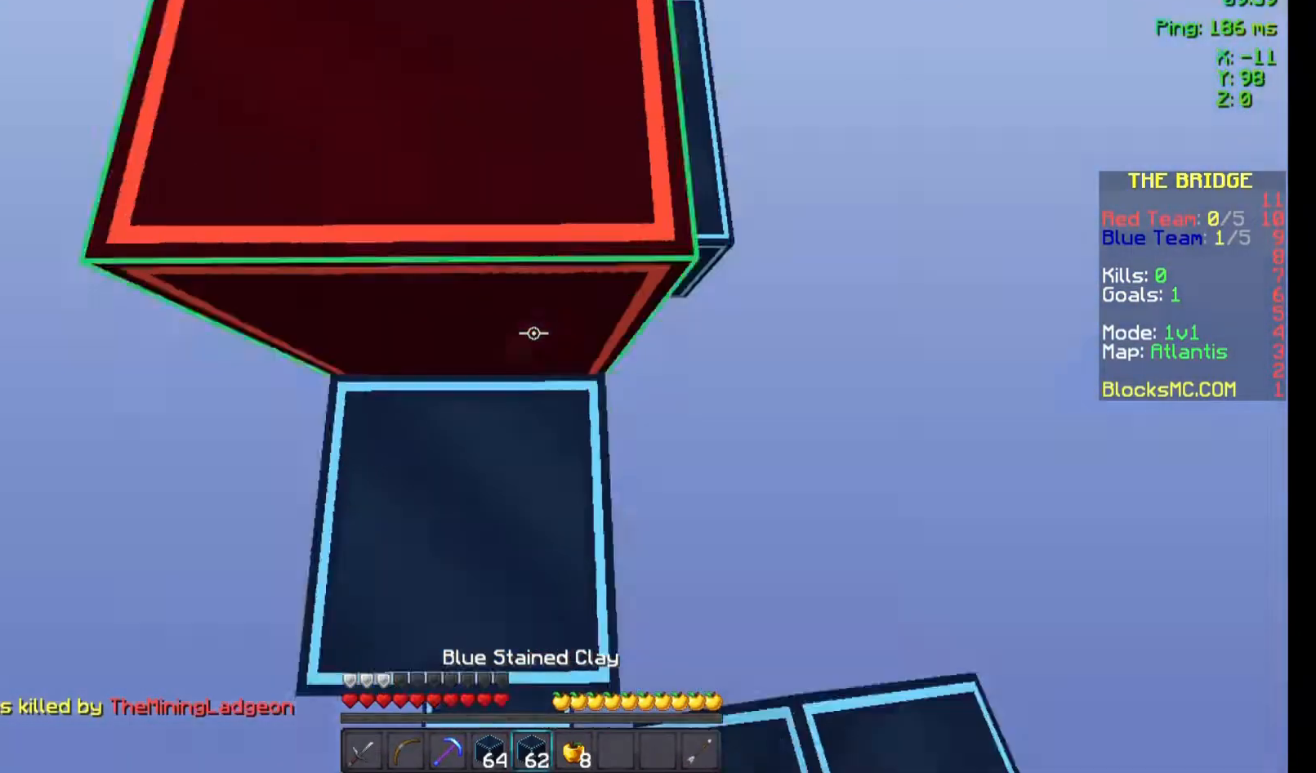
{"keys": ["a", "w"], "mouse": [], "events": [[233, "a", "down"], [300, "mouse_left", "down"], [300, "space", "up"], [400, "mouse_left", "up"]]}
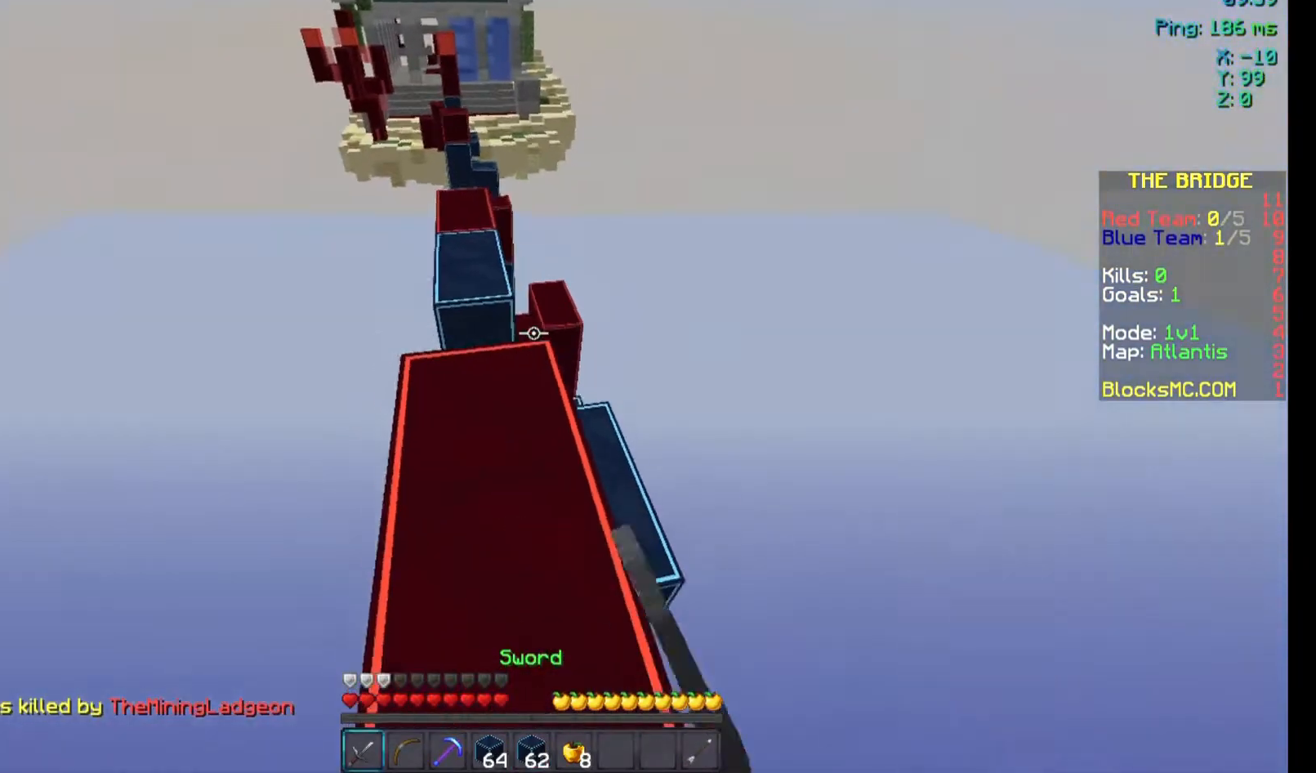
{"keys": [], "mouse": [], "events": [[33, "mouse_left", "down"], [100, "a", "up"], [100, "mouse_left", "up"], [300, "w", "up"]]}
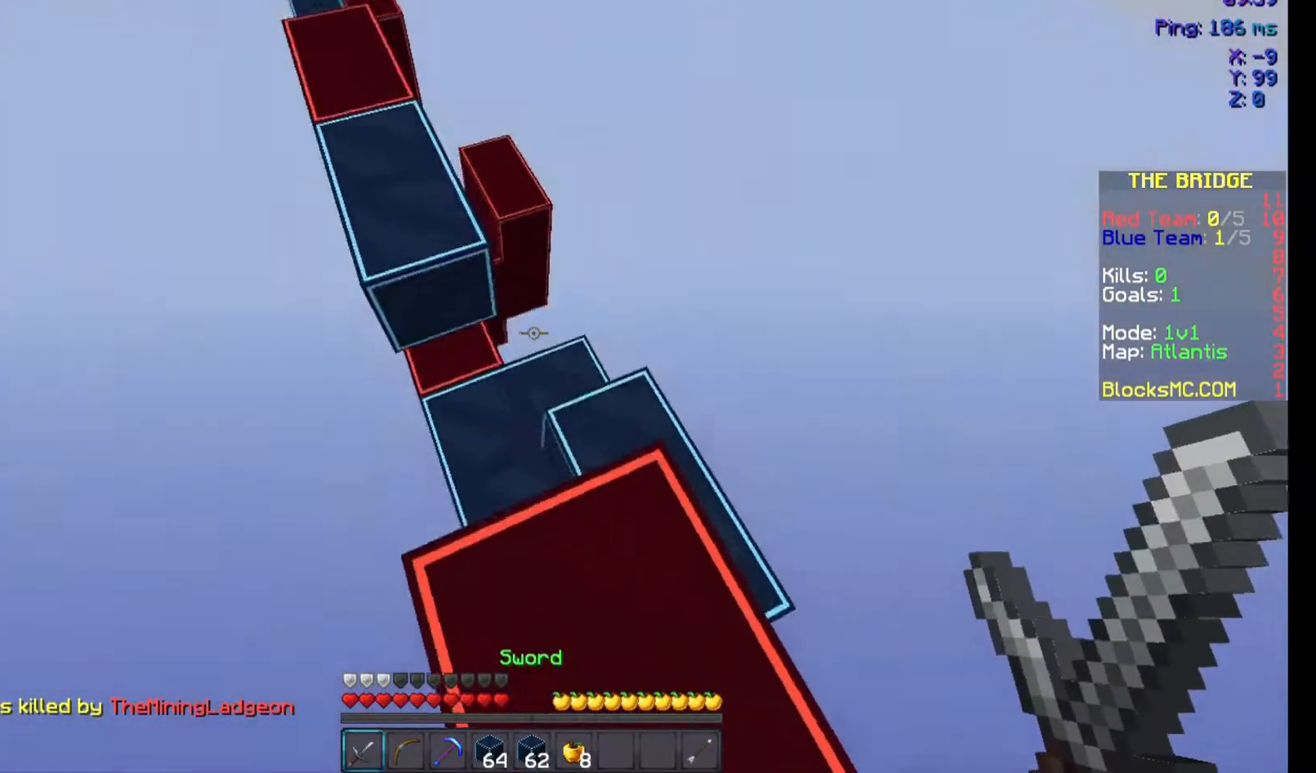
{"keys": ["w"], "mouse": [], "events": [[400, "w", "down"]]}
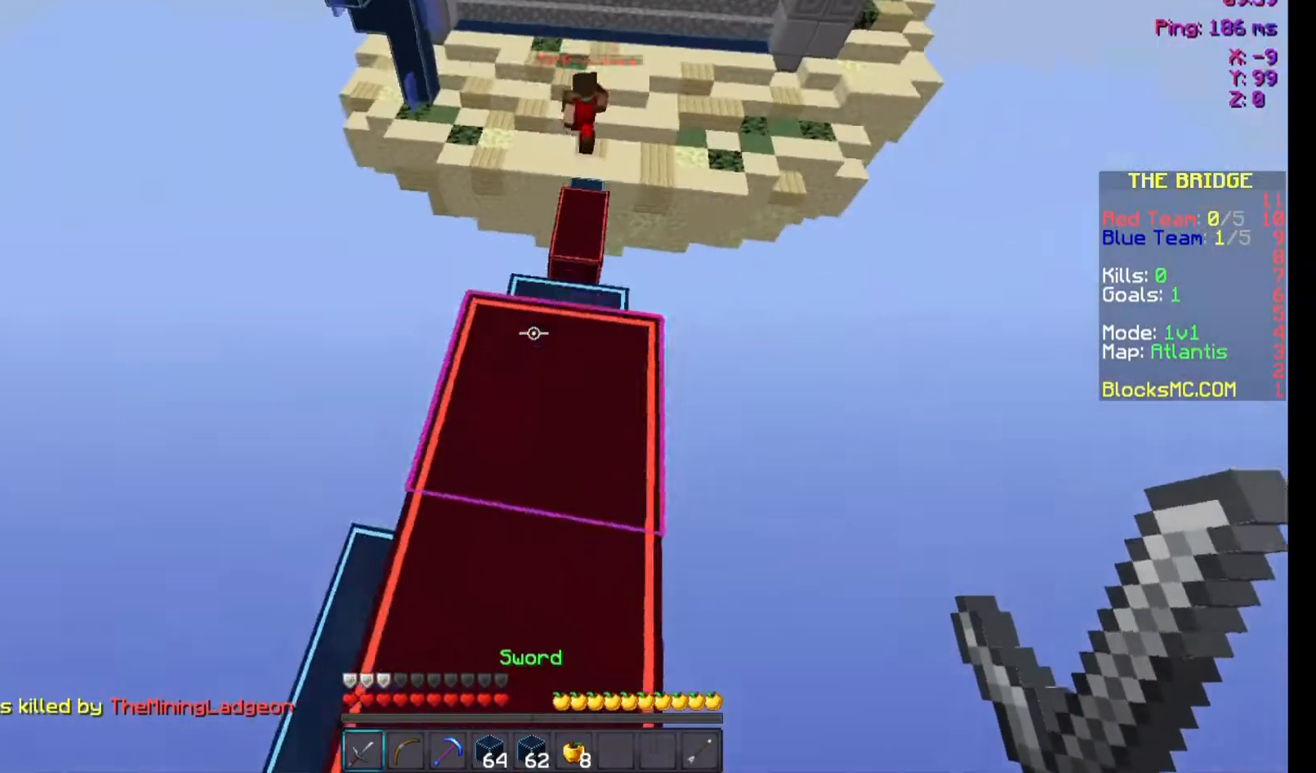
{"keys": ["space", "w"], "mouse": [], "events": [[233, "space", "down"]]}
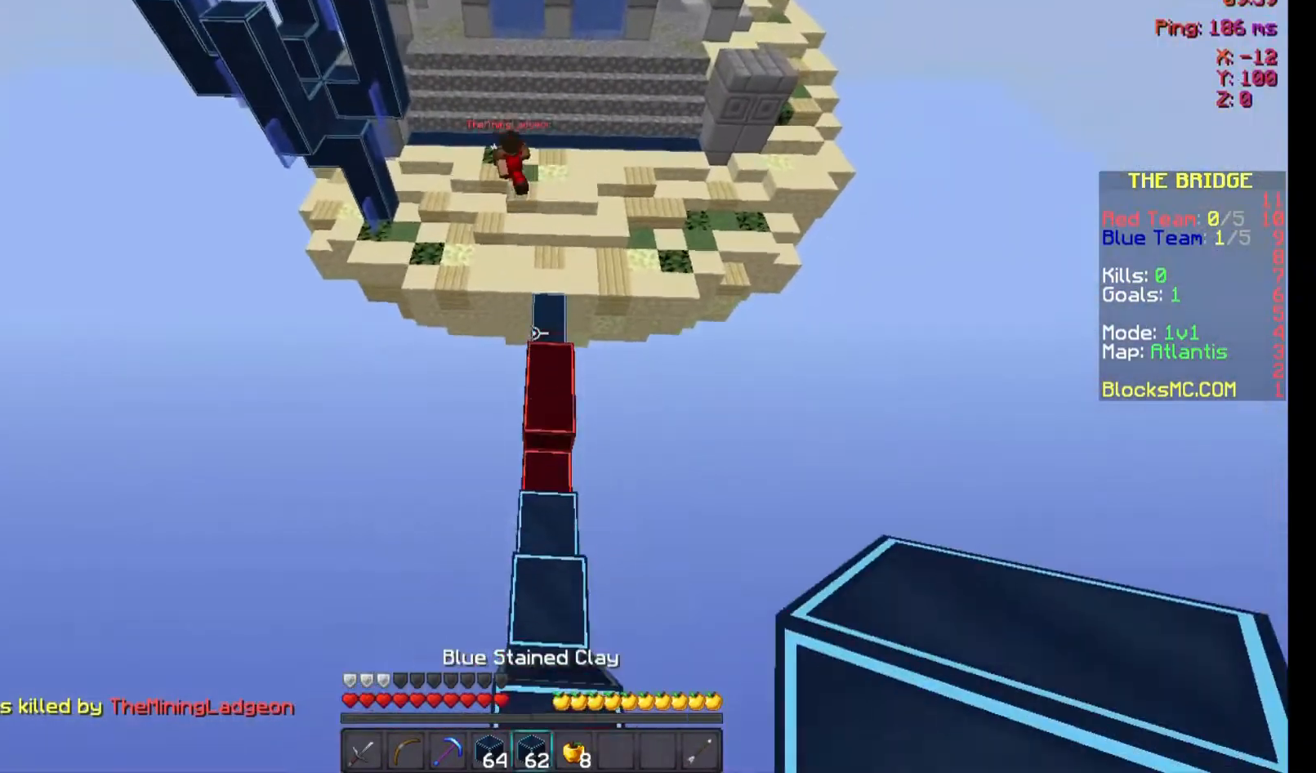
{"keys": ["space", "w"], "mouse": [], "events": []}
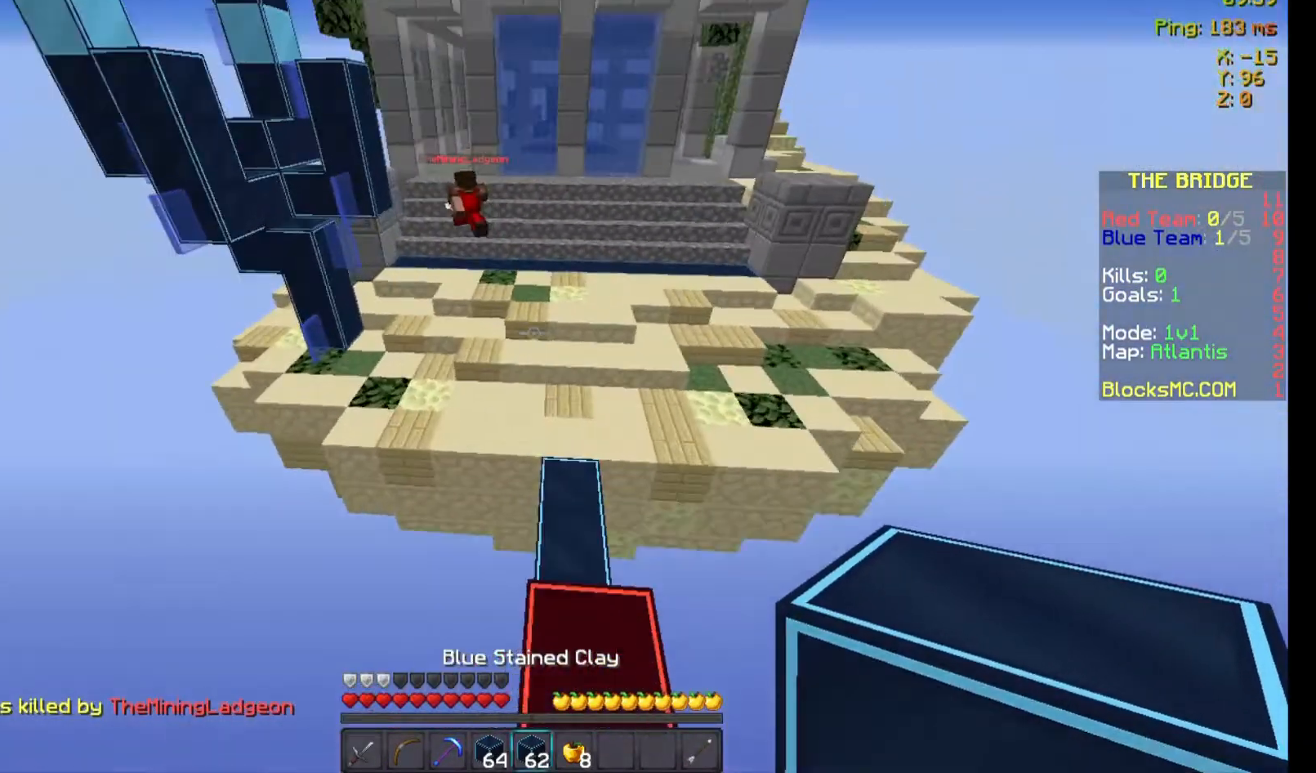
{"keys": ["w"], "mouse": ["left", "right"], "events": [[133, "mouse_left", "down"], [133, "mouse_right", "down"], [333, "space", "up"]]}
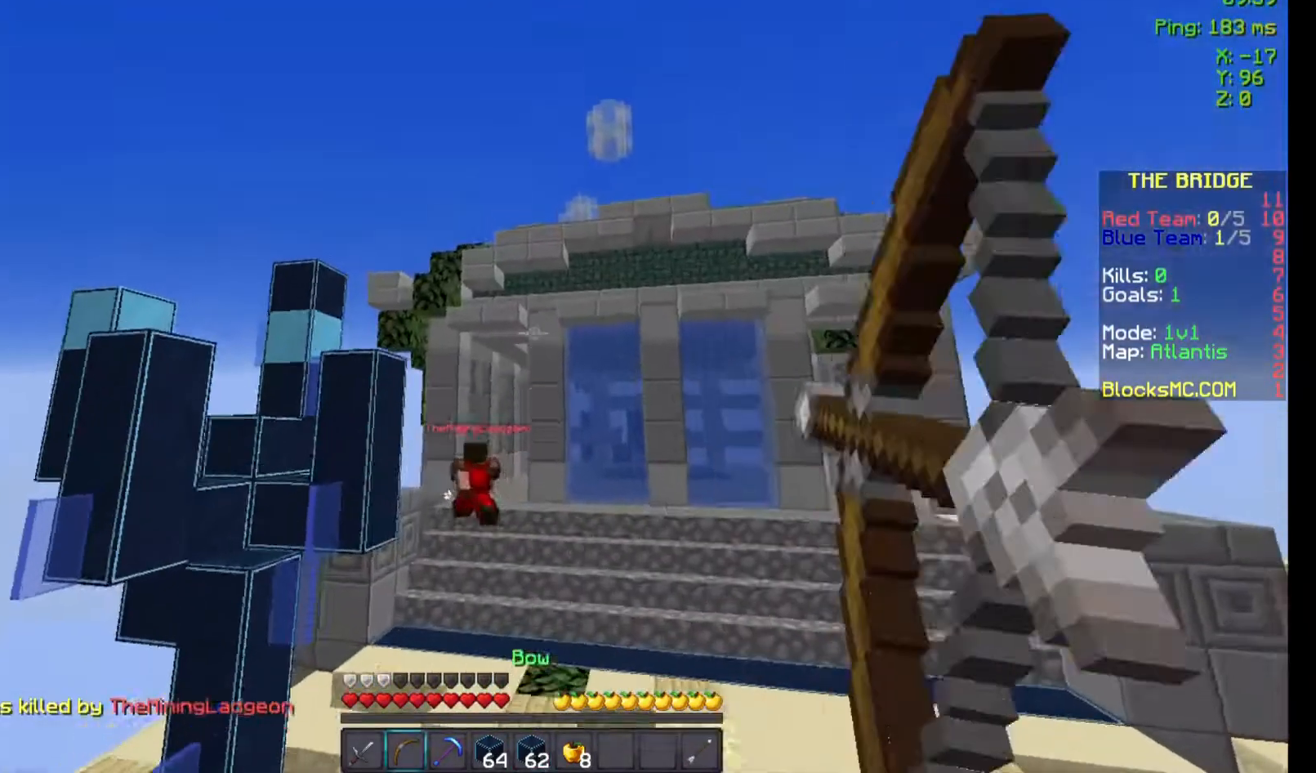
{"keys": ["w"], "mouse": [], "events": [[367, "mouse_left", "up"], [367, "mouse_right", "up"]]}
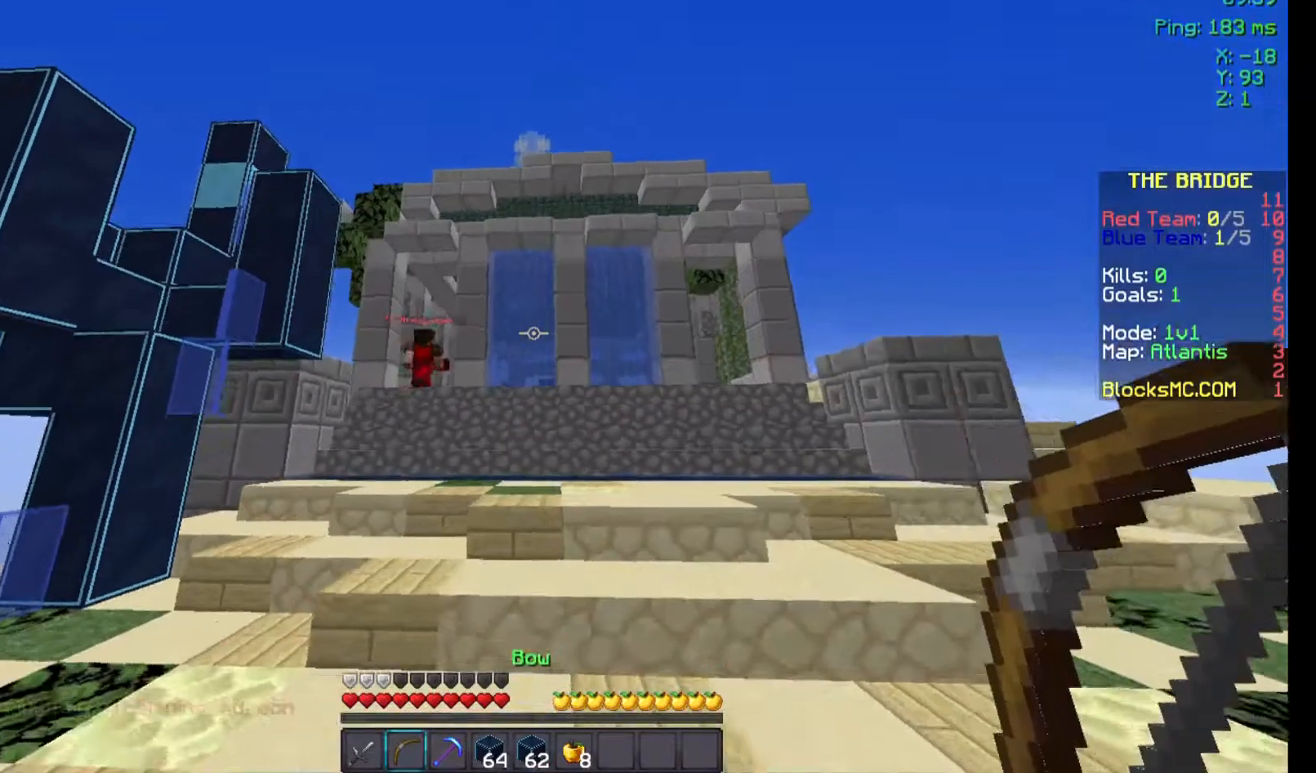
{"keys": ["w"], "mouse": [], "events": []}
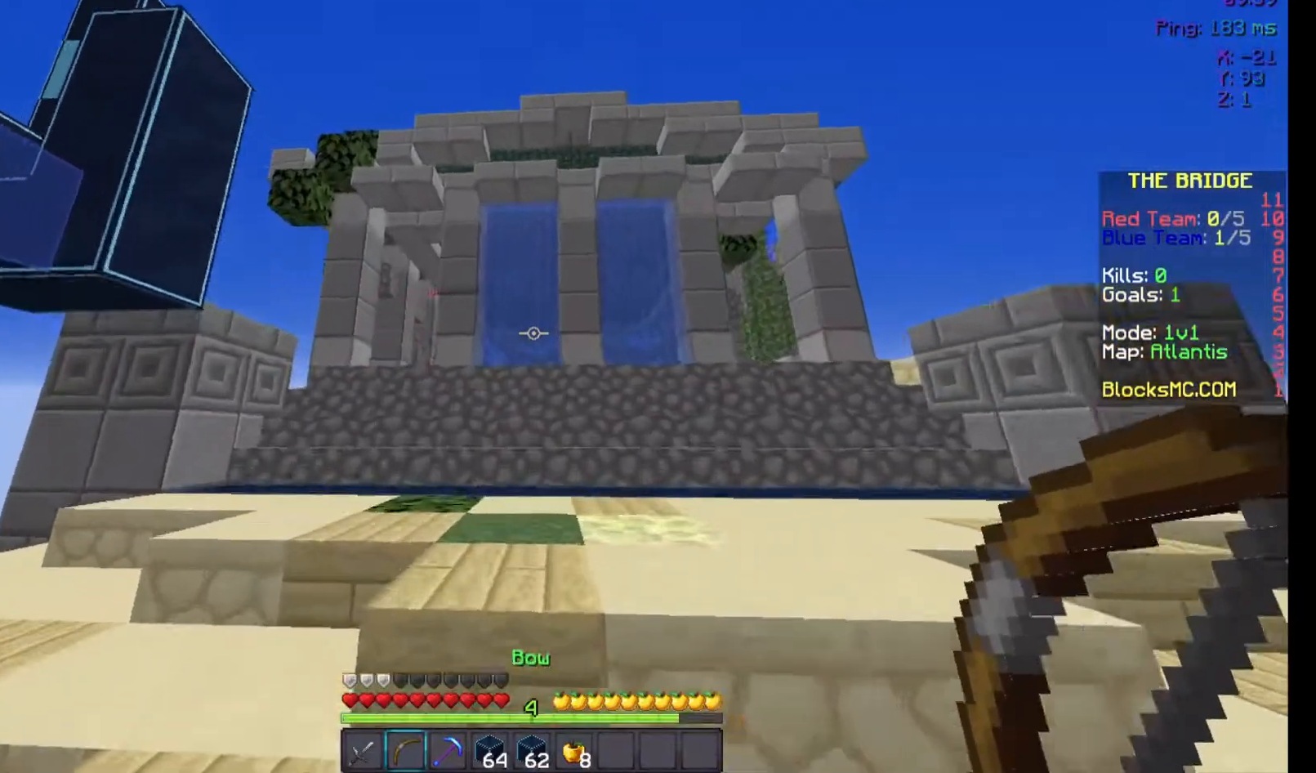
{"keys": ["w"], "mouse": [], "events": []}
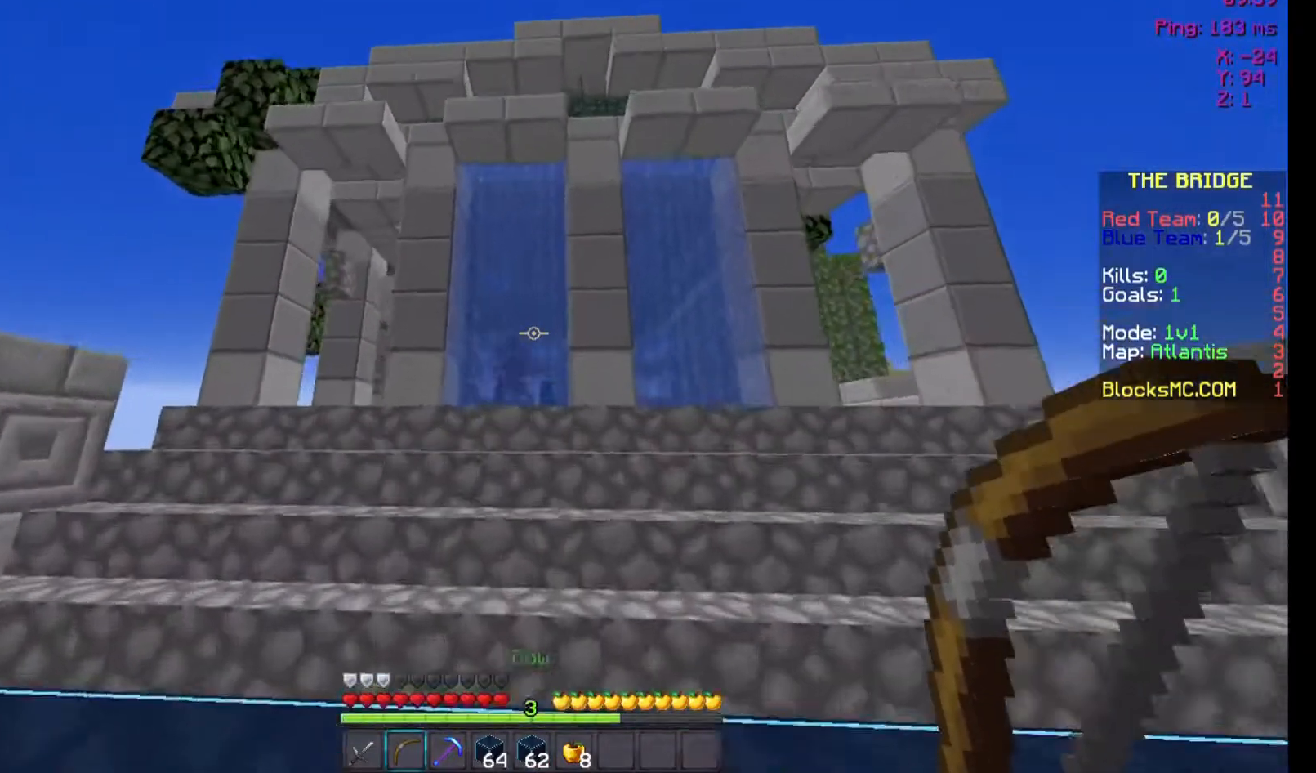
{"keys": [], "mouse": [], "events": [[433, "w", "up"]]}
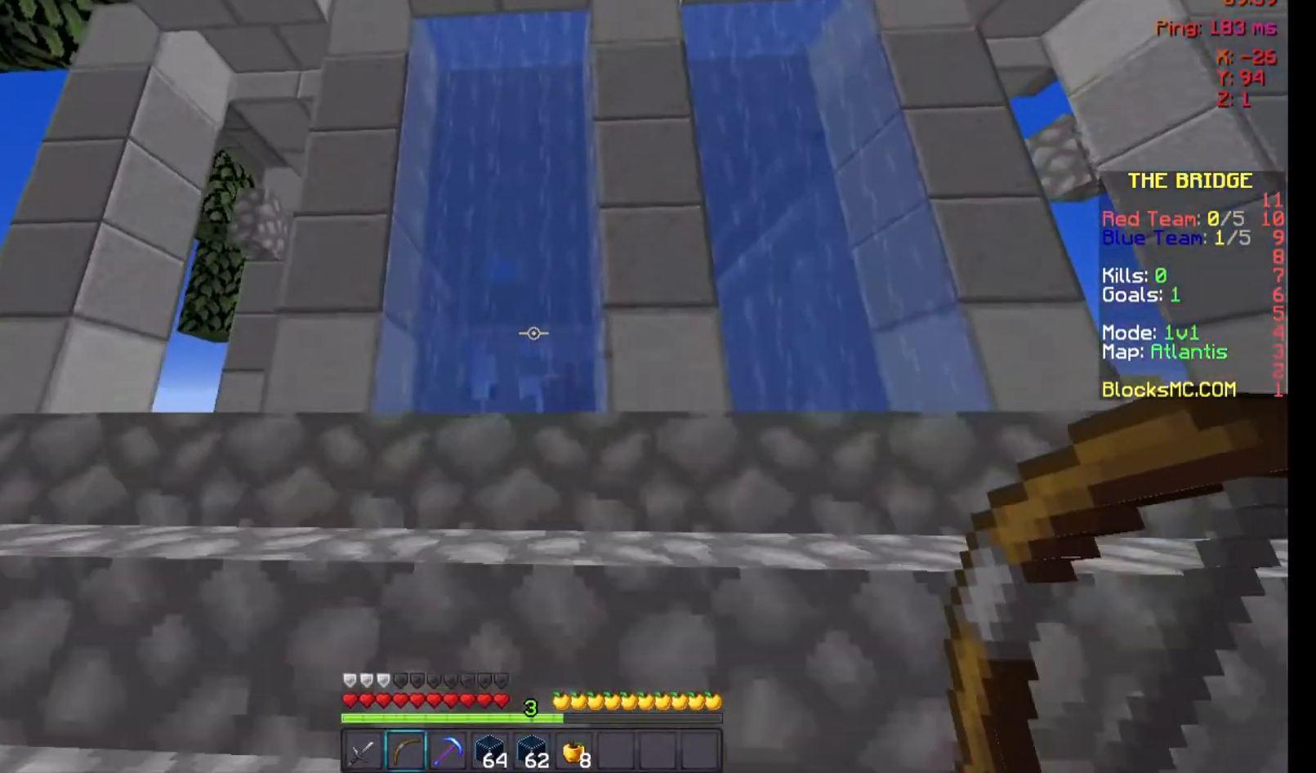
{"keys": [], "mouse": [], "events": []}
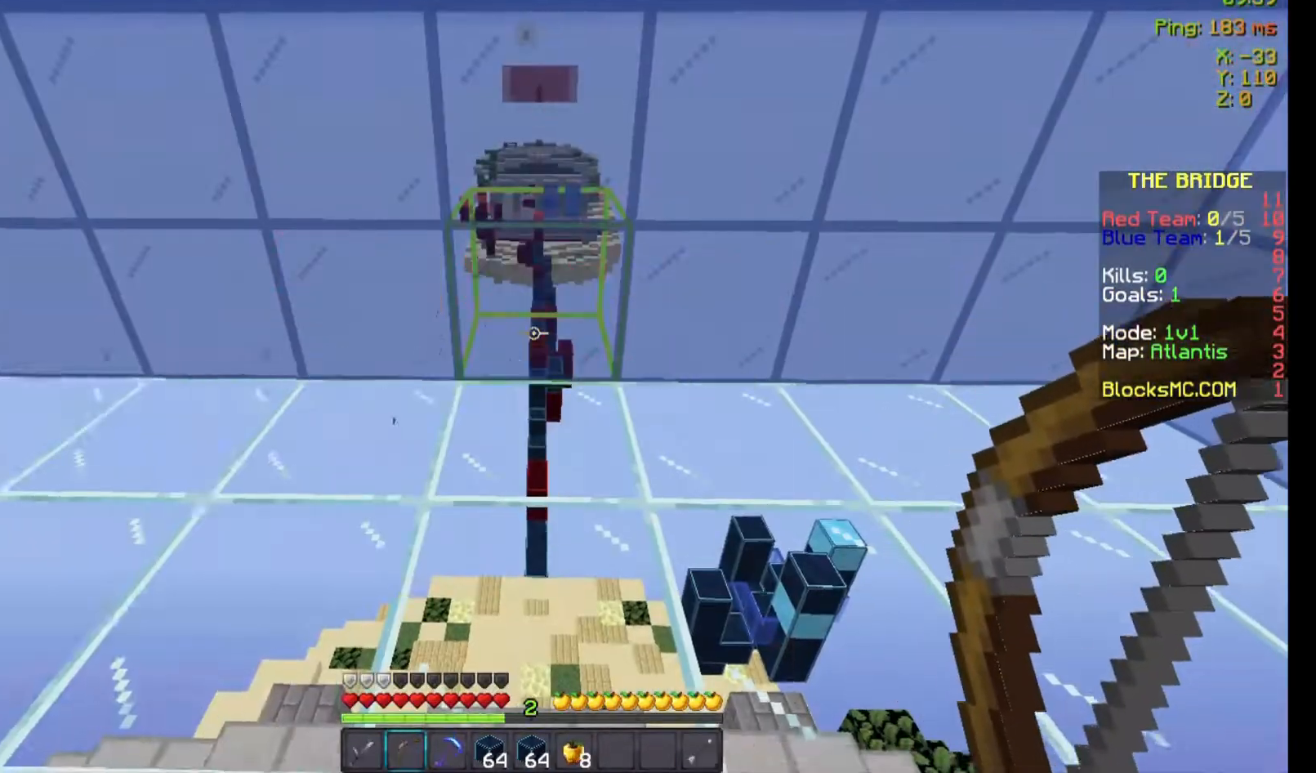
{"keys": [], "mouse": [], "events": []}
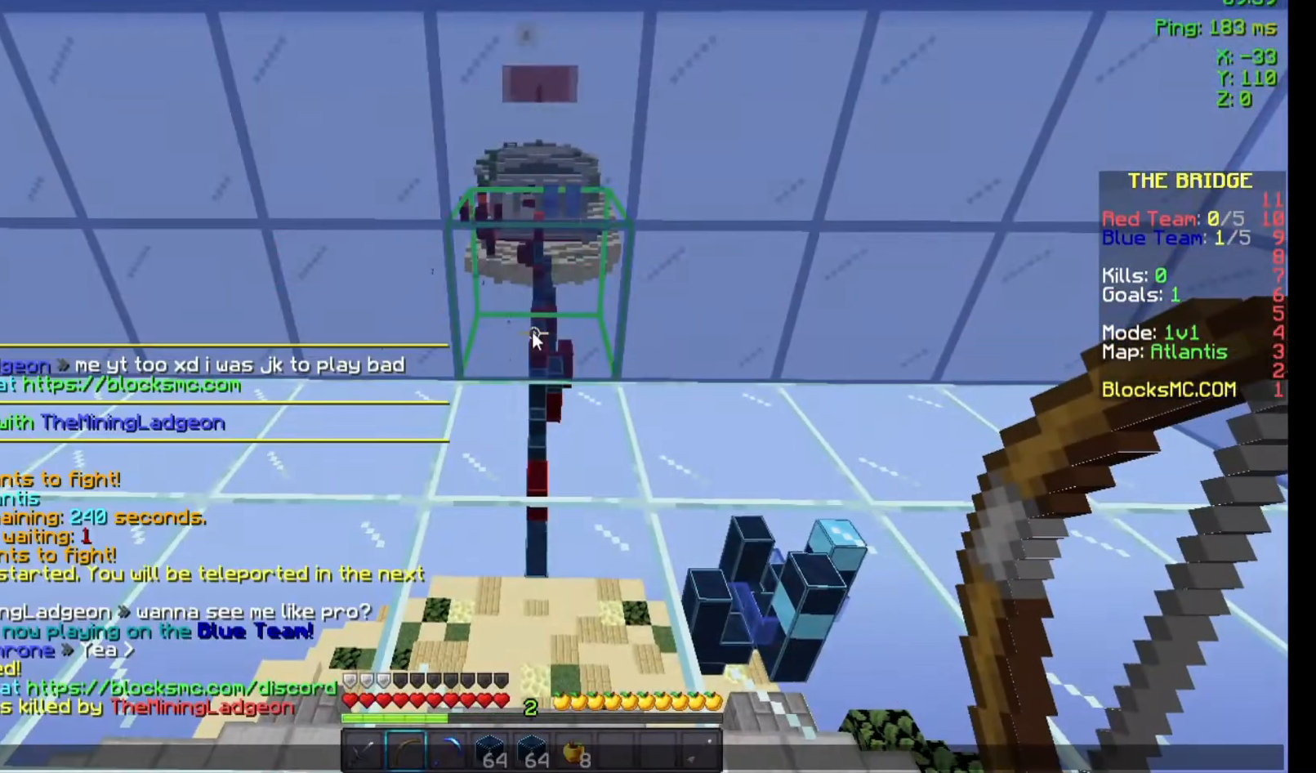
{"keys": [], "mouse": [], "events": []}
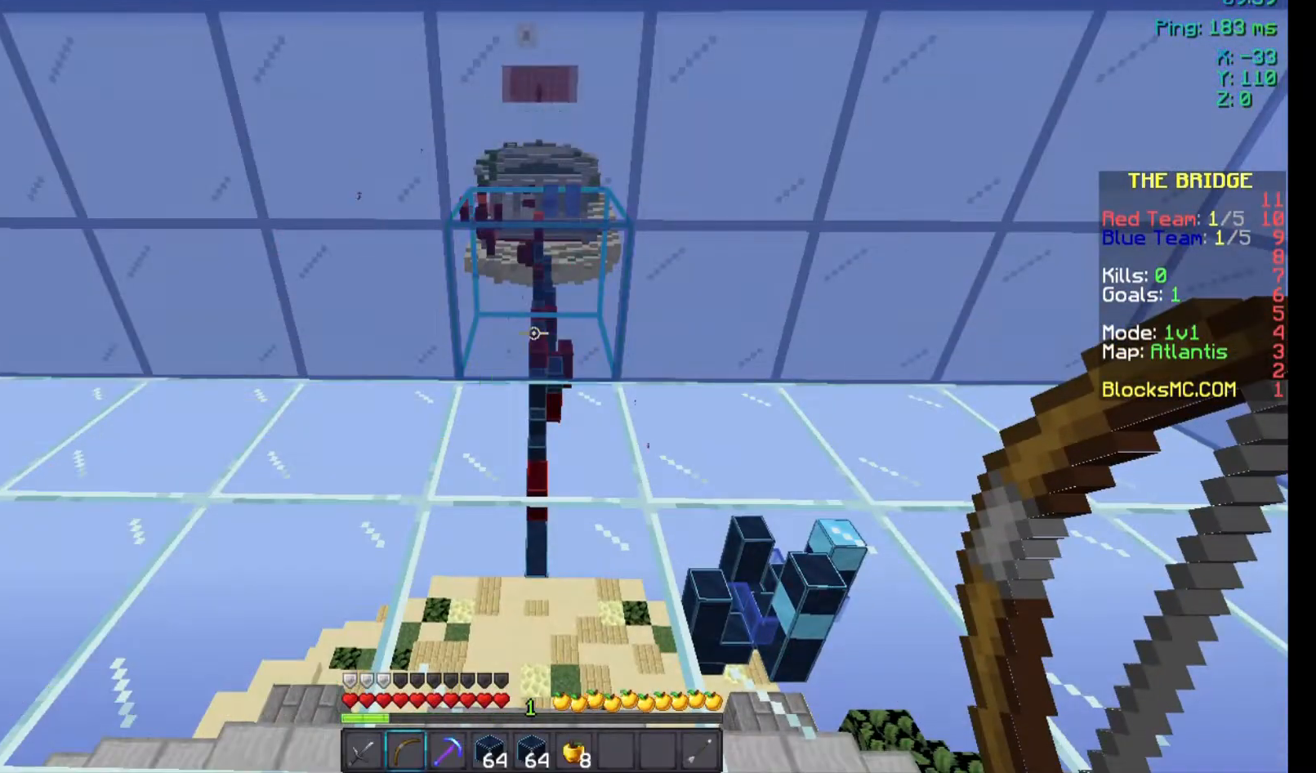
{"keys": [], "mouse": [], "events": []}
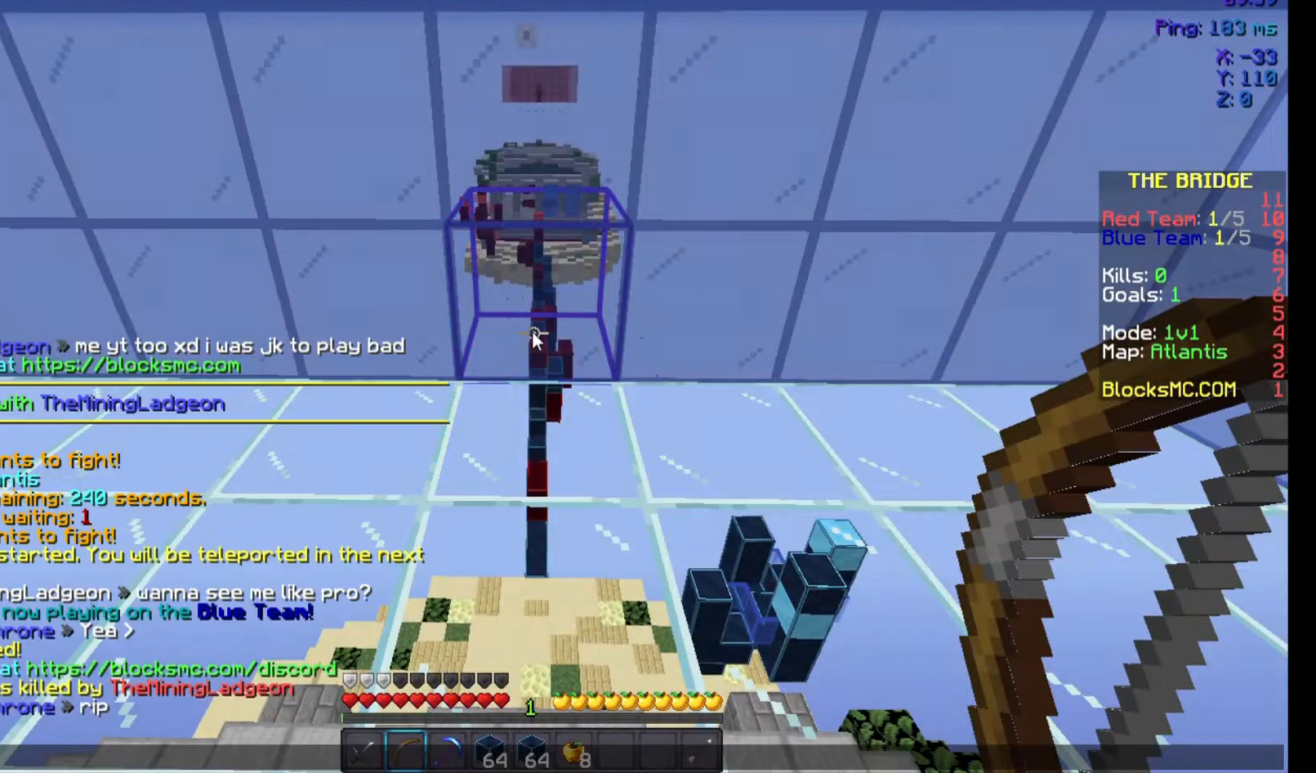
{"keys": [], "mouse": [], "events": []}
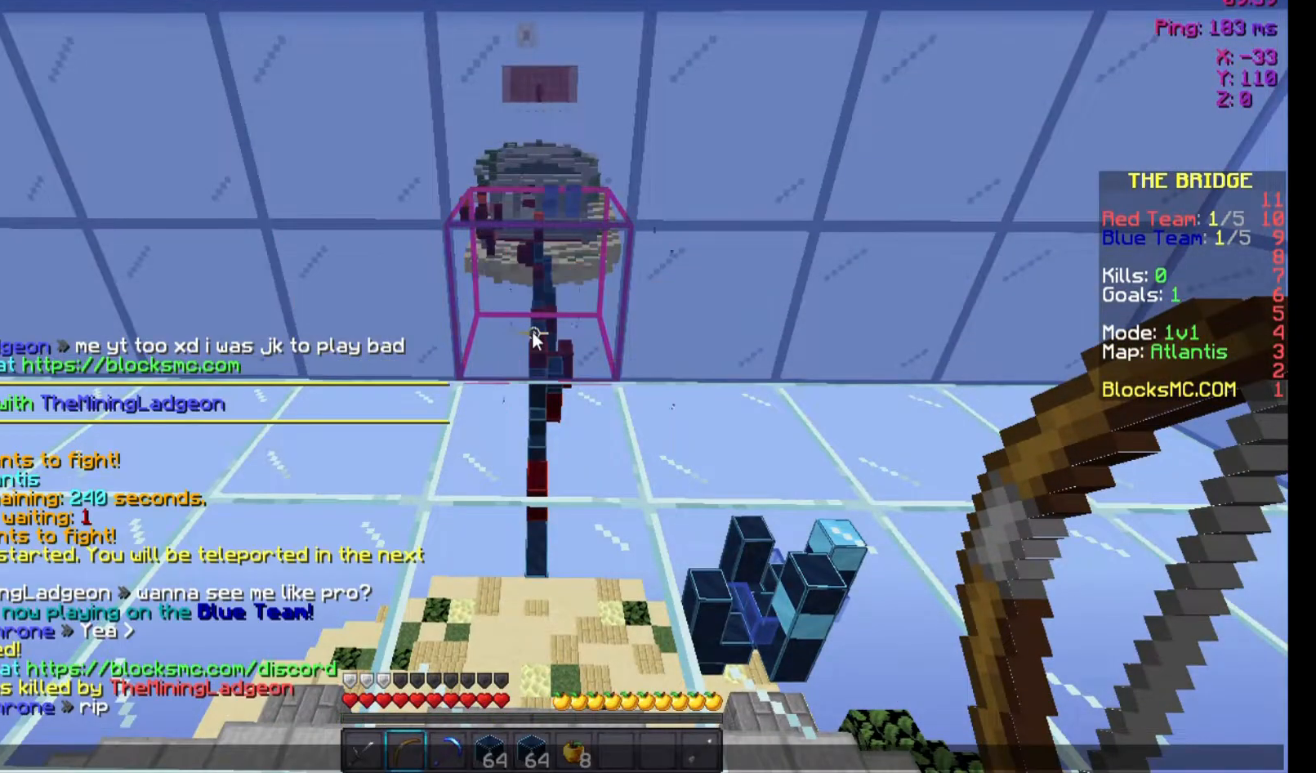
{"keys": [], "mouse": [], "events": []}
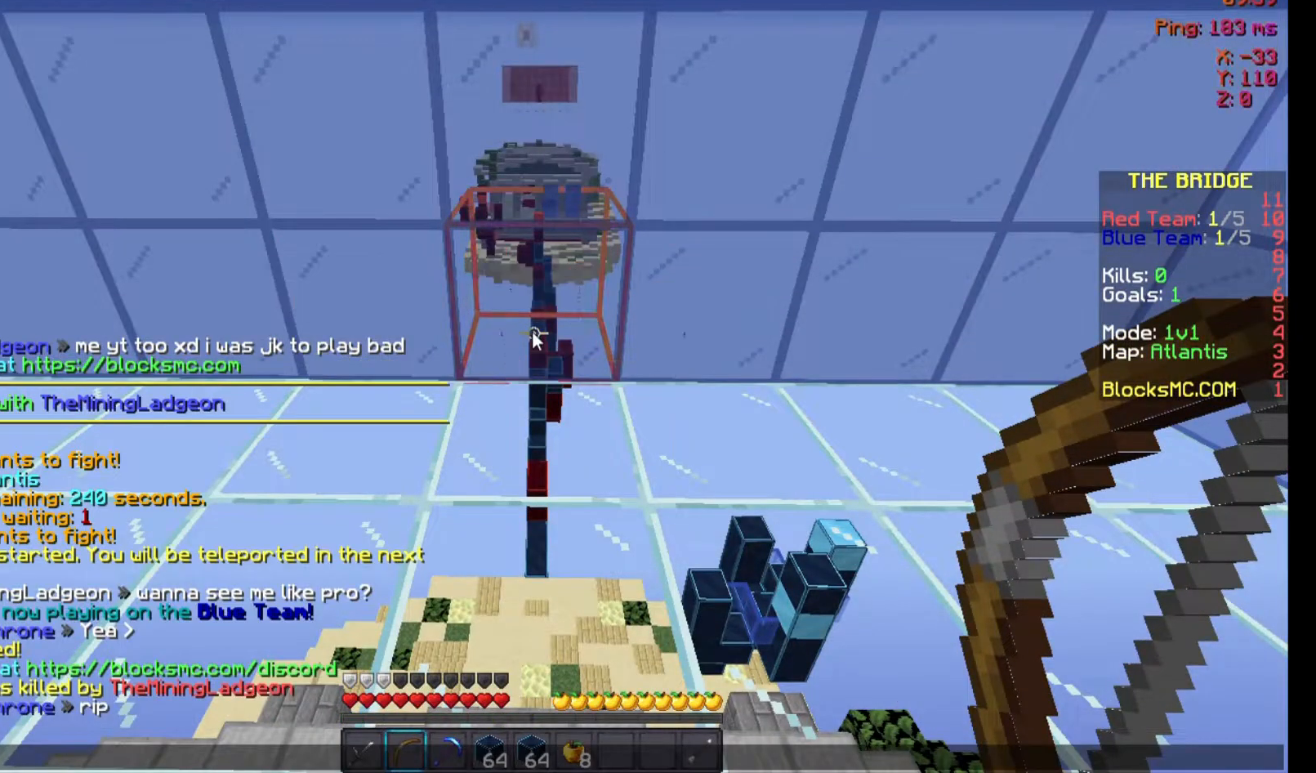
{"keys": [], "mouse": [], "events": []}
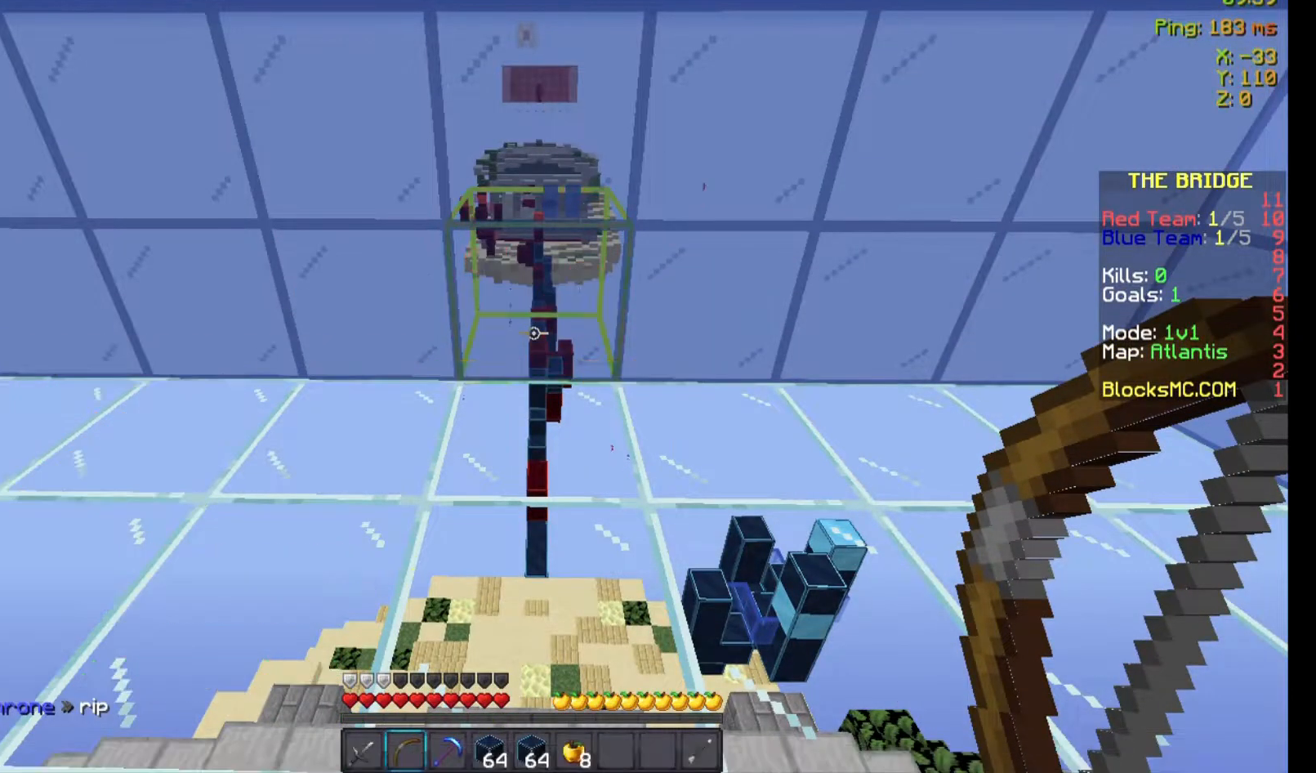
{"keys": ["s", "space"], "mouse": [], "events": [[200, "s", "down"], [300, "space", "down"]]}
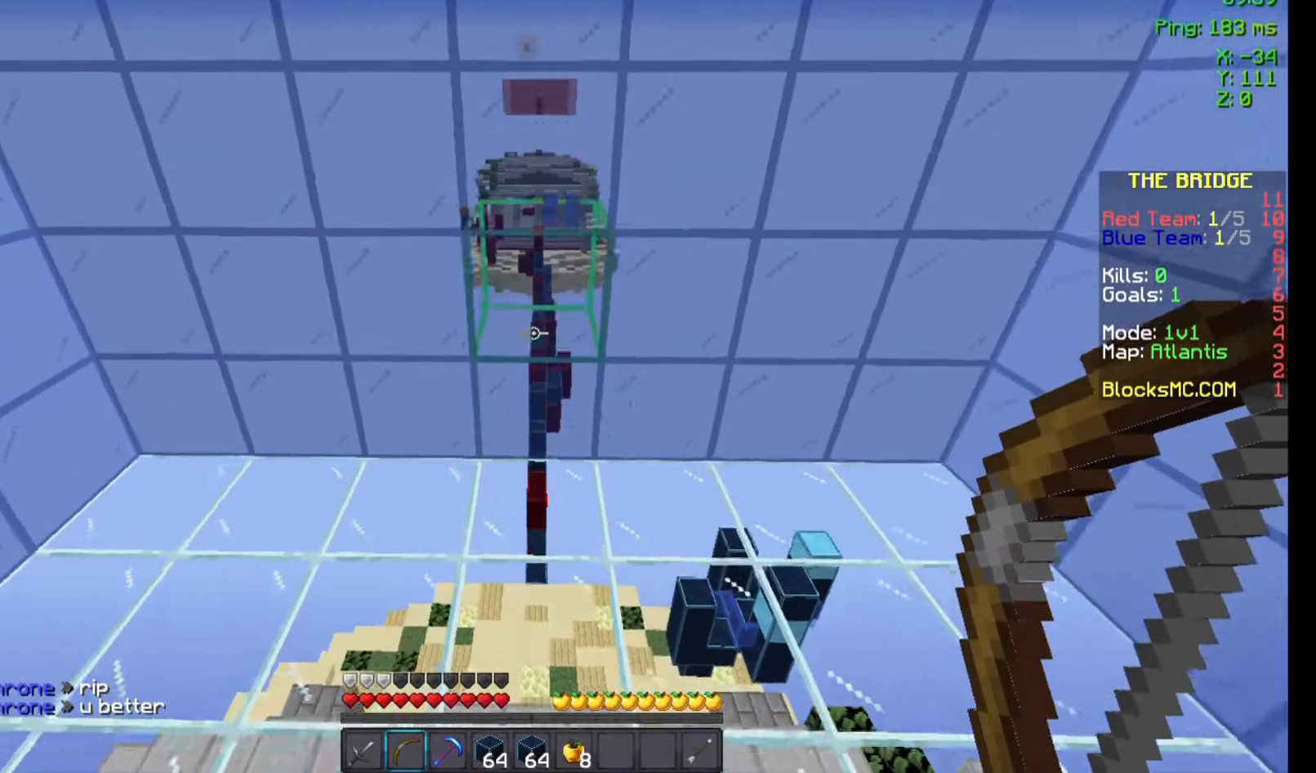
{"keys": ["w"], "mouse": ["left", "right"], "events": [[33, "space", "up"], [100, "s", "up"], [133, "w", "down"], [300, "mouse_right", "down"], [400, "mouse_left", "down"]]}
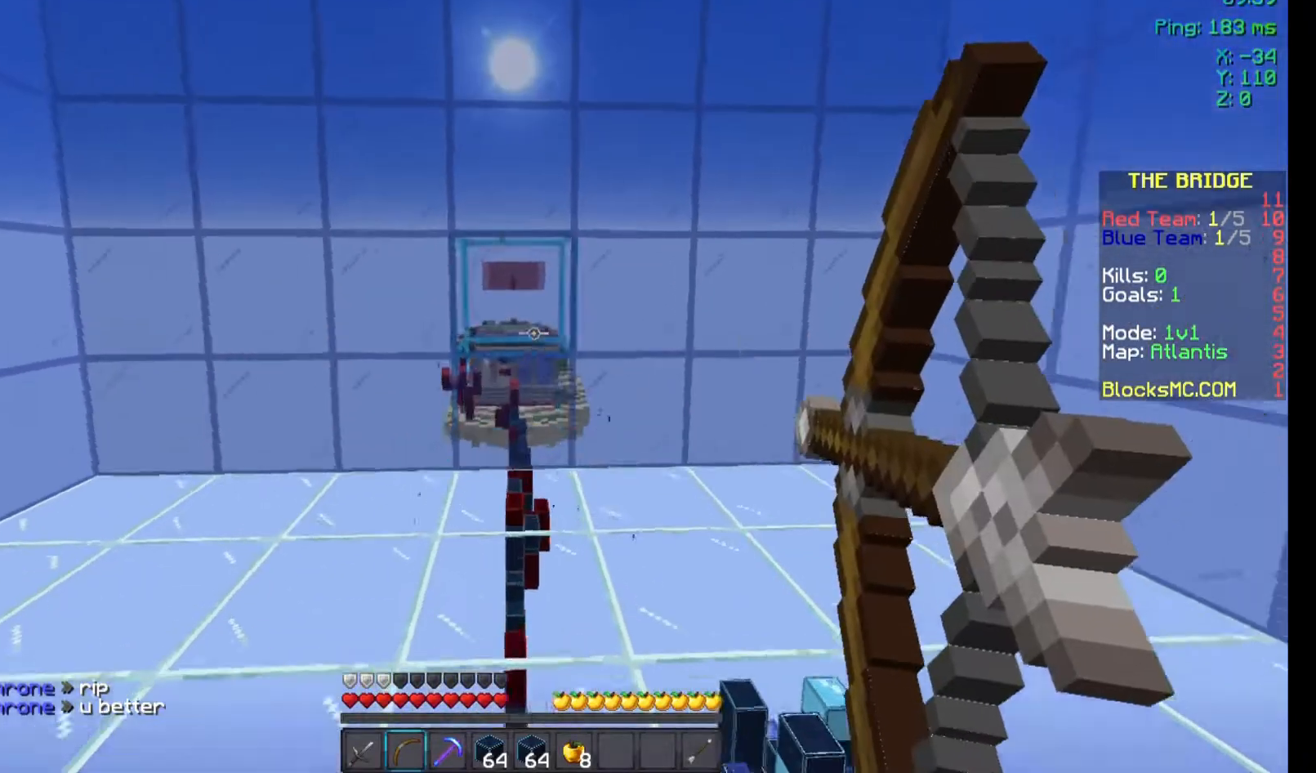
{"keys": ["w"], "mouse": ["left", "right"], "events": []}
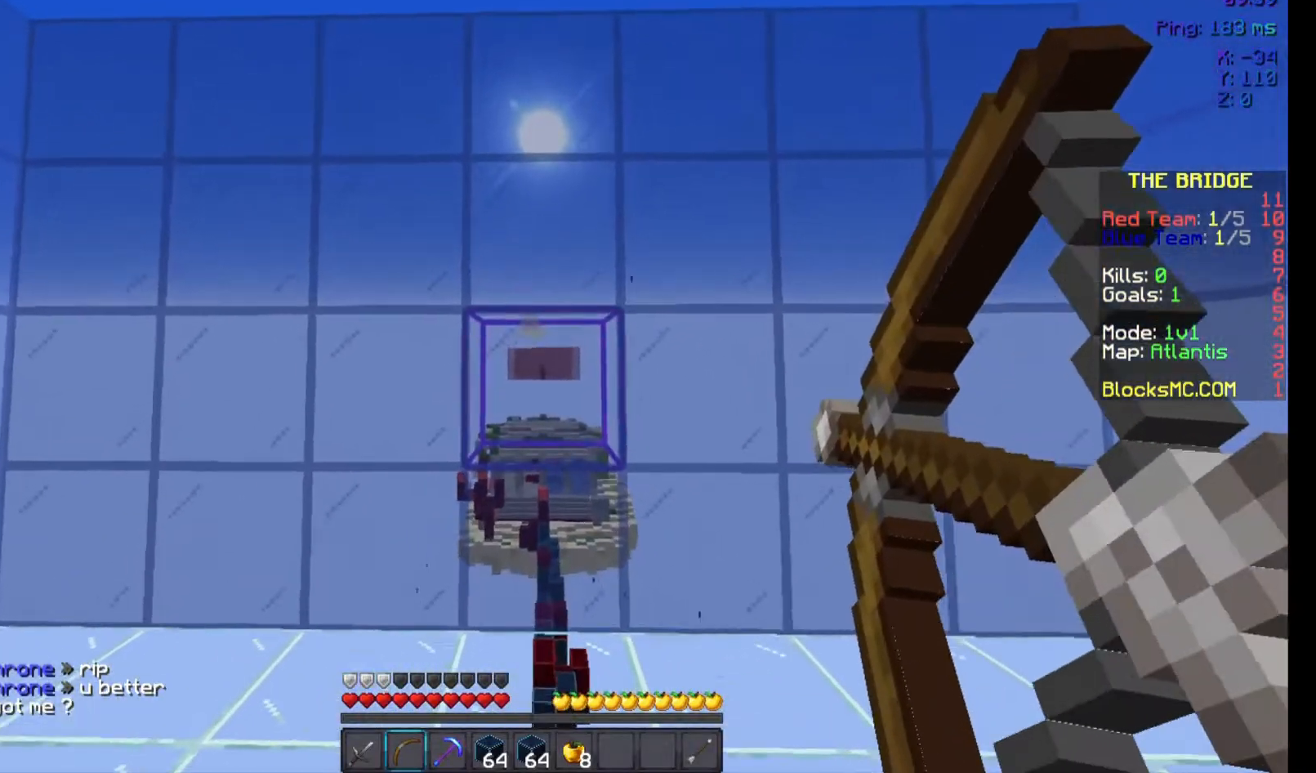
{"keys": ["space", "w"], "mouse": [], "events": [[267, "mouse_left", "up"], [267, "mouse_right", "up"], [433, "space", "down"]]}
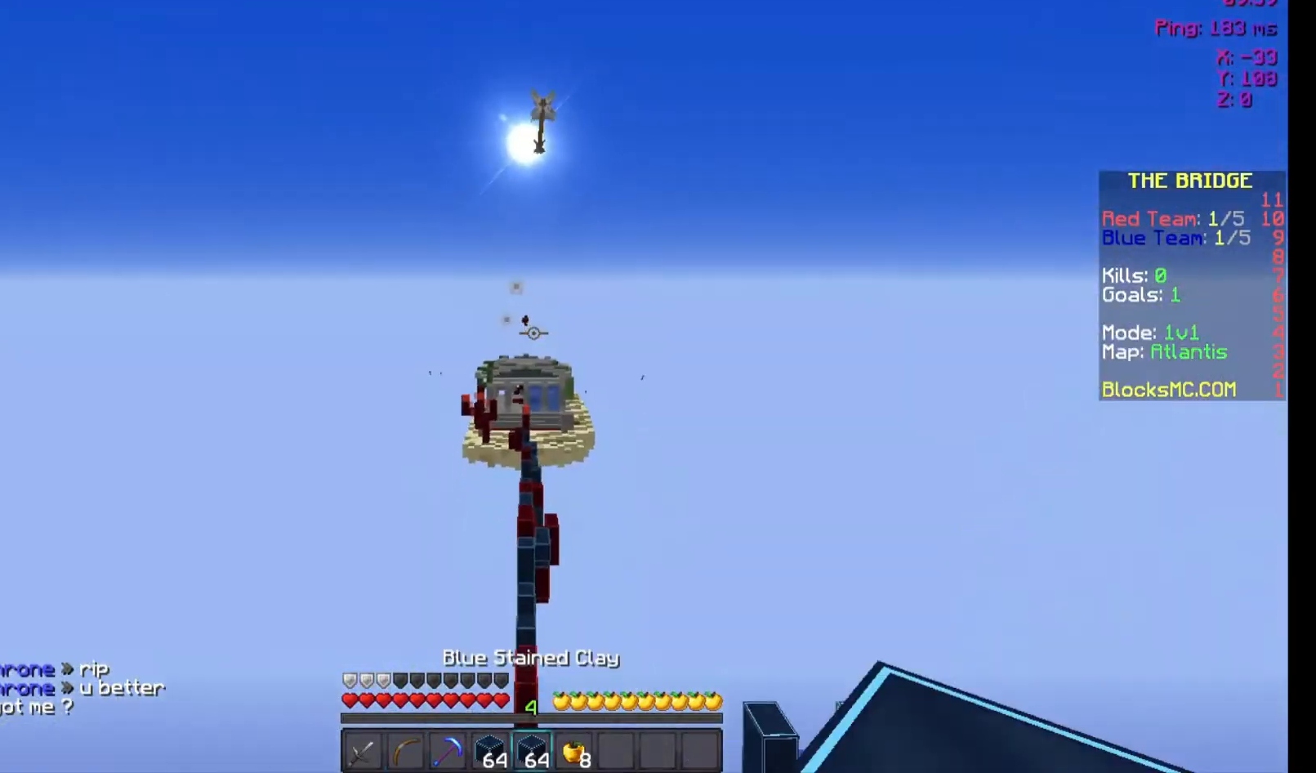
{"keys": ["space", "w"], "mouse": ["left"], "events": [[33, "mouse_left", "down"], [133, "mouse_left", "up"], [233, "mouse_left", "down"], [333, "mouse_left", "up"], [433, "mouse_left", "down"]]}
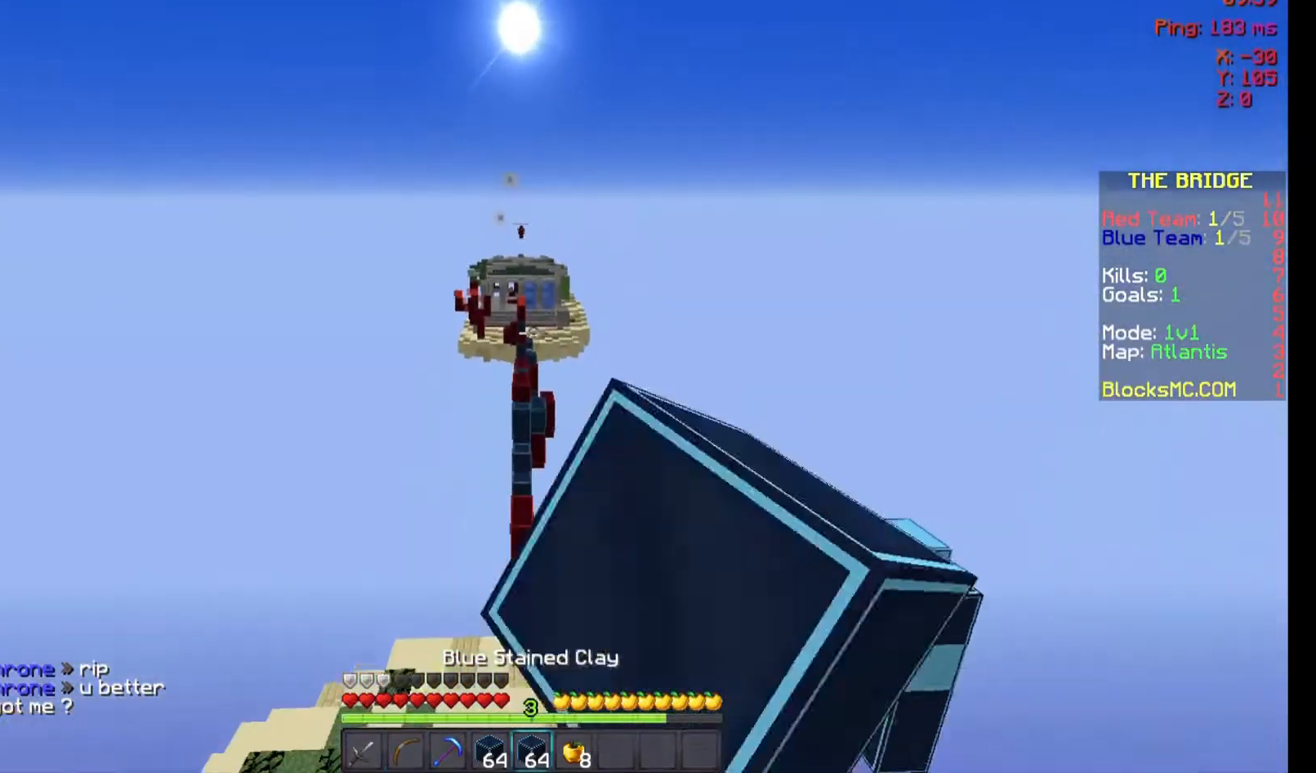
{"keys": ["space", "w"], "mouse": [], "events": [[33, "mouse_left", "up"], [133, "mouse_left", "down"], [233, "mouse_left", "up"], [333, "mouse_left", "down"], [433, "mouse_left", "up"]]}
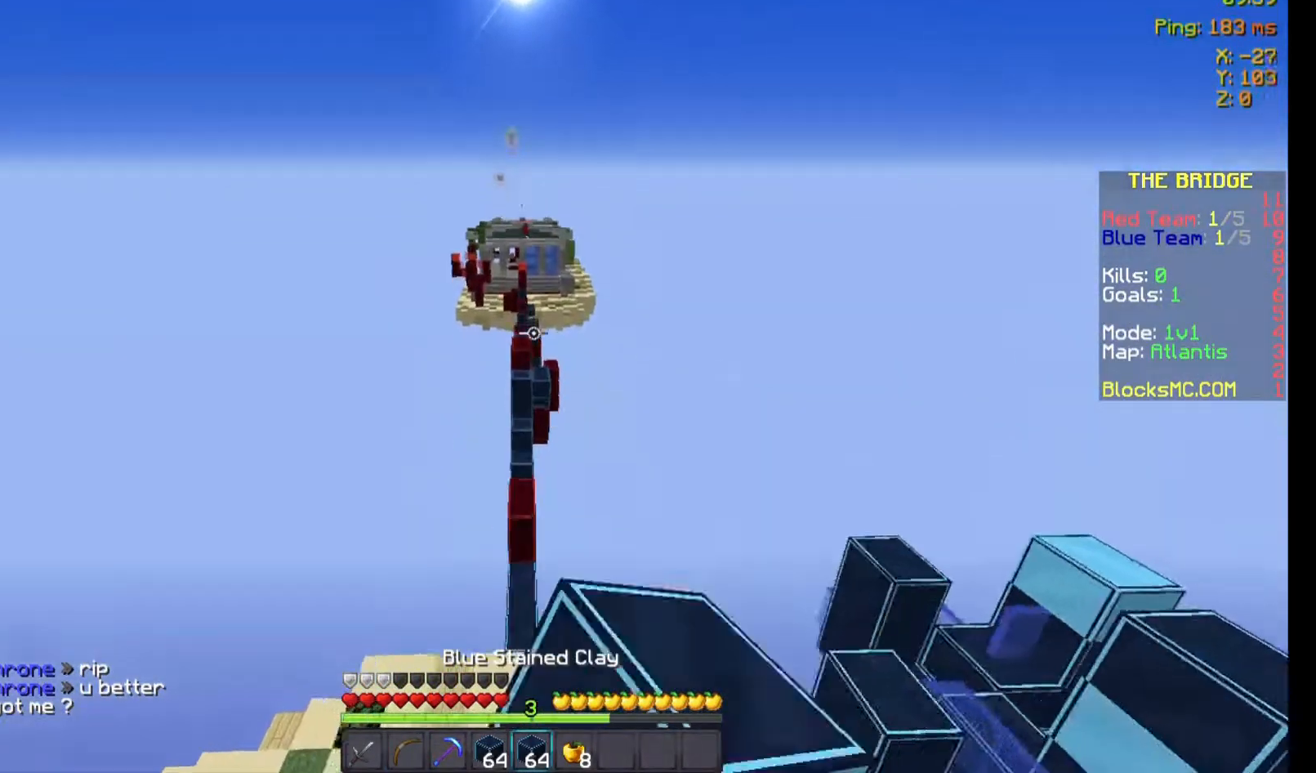
{"keys": ["space", "w"], "mouse": [], "events": [[33, "a", "down"], [33, "mouse_left", "down"], [133, "mouse_left", "up"], [233, "a", "up"], [233, "mouse_left", "down"], [300, "mouse_left", "up"], [333, "space", "up"], [400, "mouse_left", "down"], [433, "space", "down"], [500, "mouse_left", "up"]]}
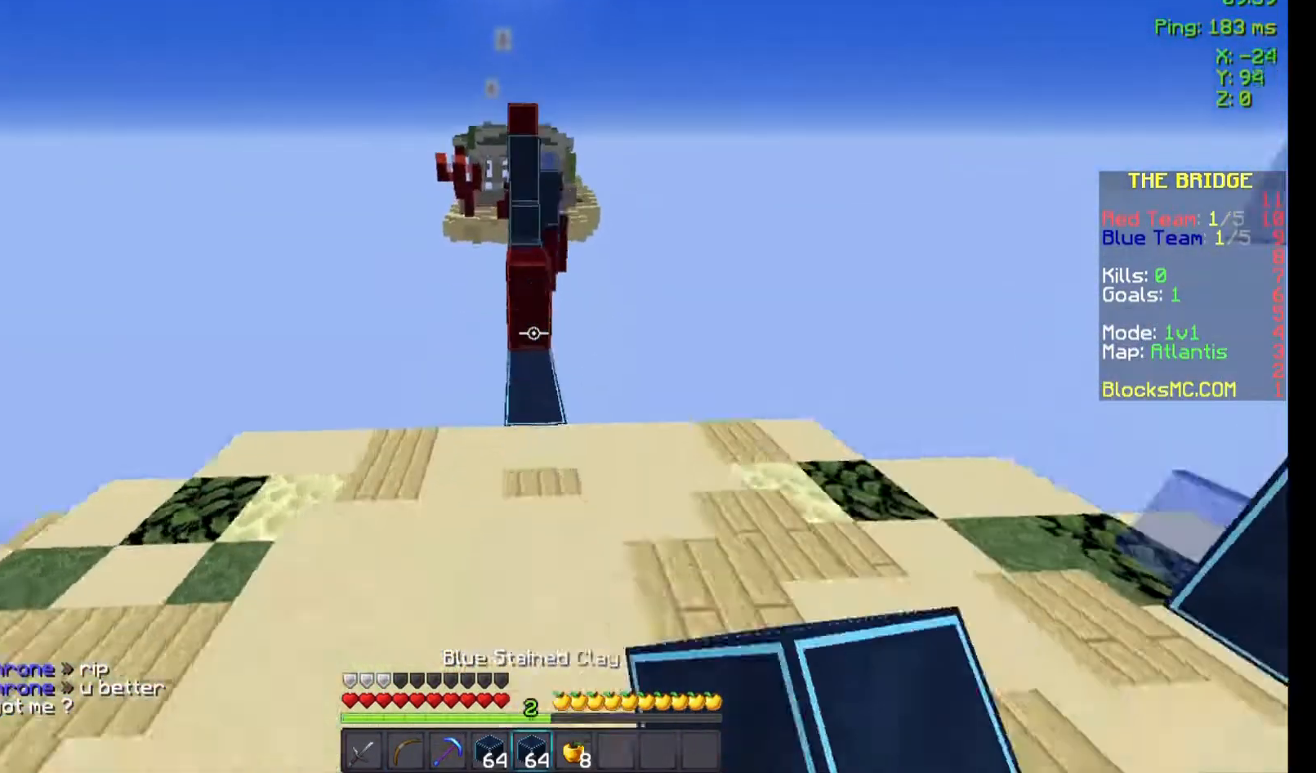
{"keys": ["space", "w"], "mouse": [], "events": [[100, "mouse_left", "down"], [200, "mouse_left", "up"], [333, "mouse_left", "down"], [333, "space", "up"], [400, "mouse_left", "up"], [400, "space", "down"]]}
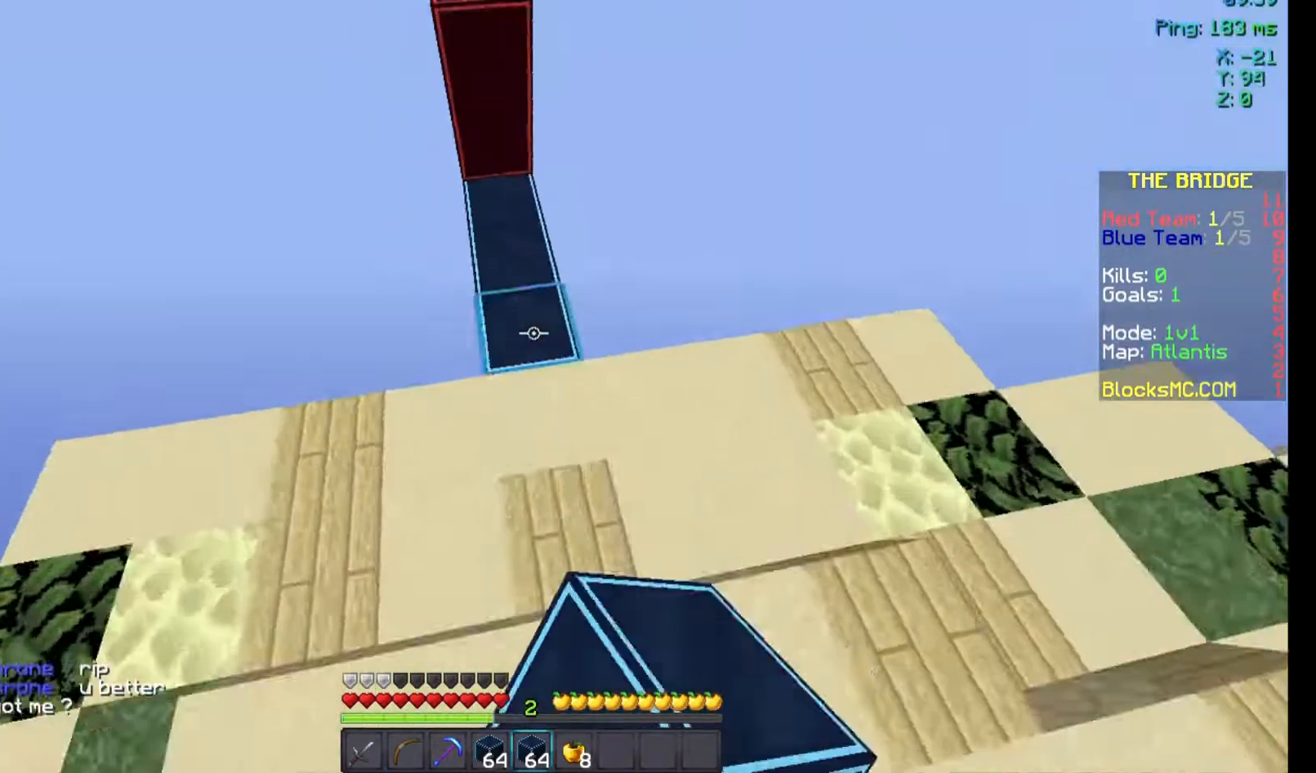
{"keys": ["space", "w"], "mouse": [], "events": [[100, "mouse_right", "down"], [200, "mouse_right", "up"]]}